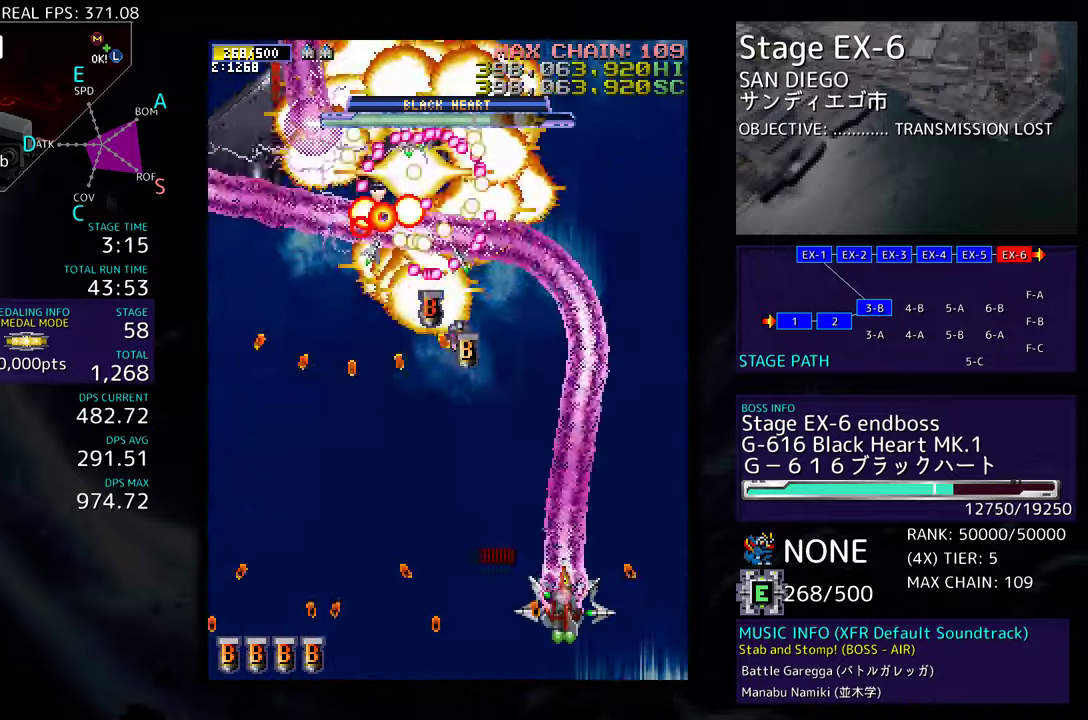
Gameplay with a controller; each line is a JSON object with the inputs held at the frame after it. "events" lists button and stick changes between this image and that frame as [ms after this image, input, new state], when the widget could be followed in between. Not read: L3 R3 other_buttons.
{"buttons": ["DPAD_DOWN", "DPAD_LEFT"], "events": [[33, "DPAD_RIGHT", "down"], [133, "DPAD_RIGHT", "up"], [300, "DPAD_RIGHT", "down"], [317, "DPAD_UP", "up"], [350, "DPAD_RIGHT", "up"], [350, "DPAD_UP", "down"], [367, "DPAD_LEFT", "down"], [367, "DPAD_UP", "up"], [383, "DPAD_DOWN", "down"]]}
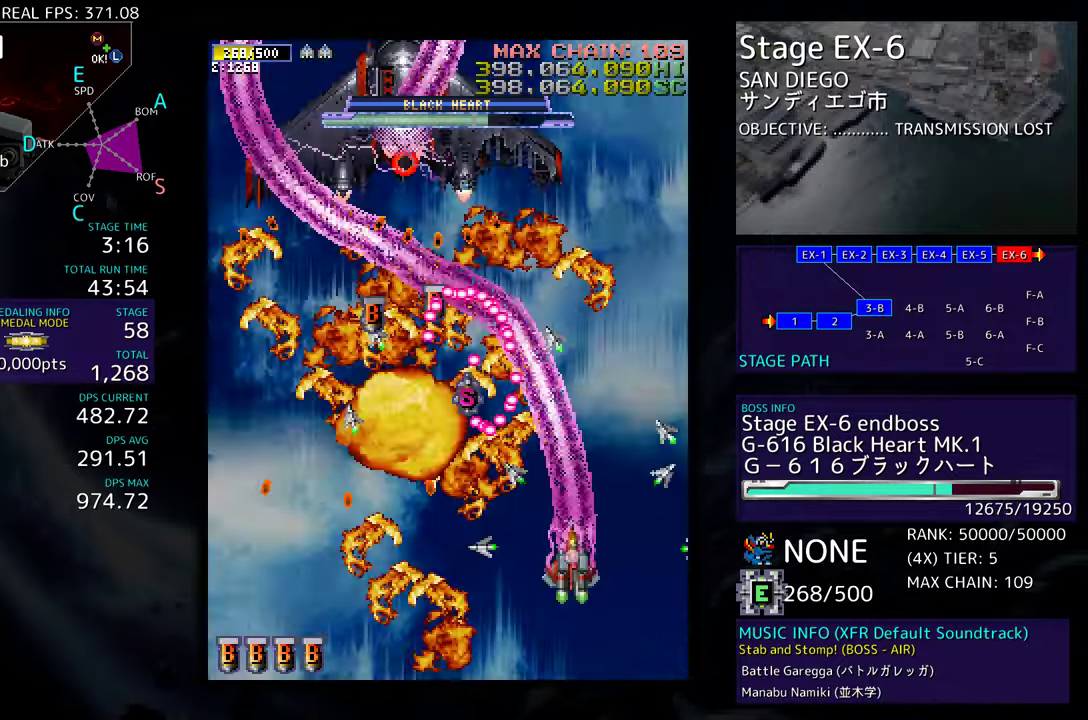
{"buttons": ["DPAD_UP", "DPAD_LEFT"], "events": [[250, "DPAD_DOWN", "up"], [250, "DPAD_LEFT", "up"], [367, "DPAD_LEFT", "down"], [400, "DPAD_UP", "down"]]}
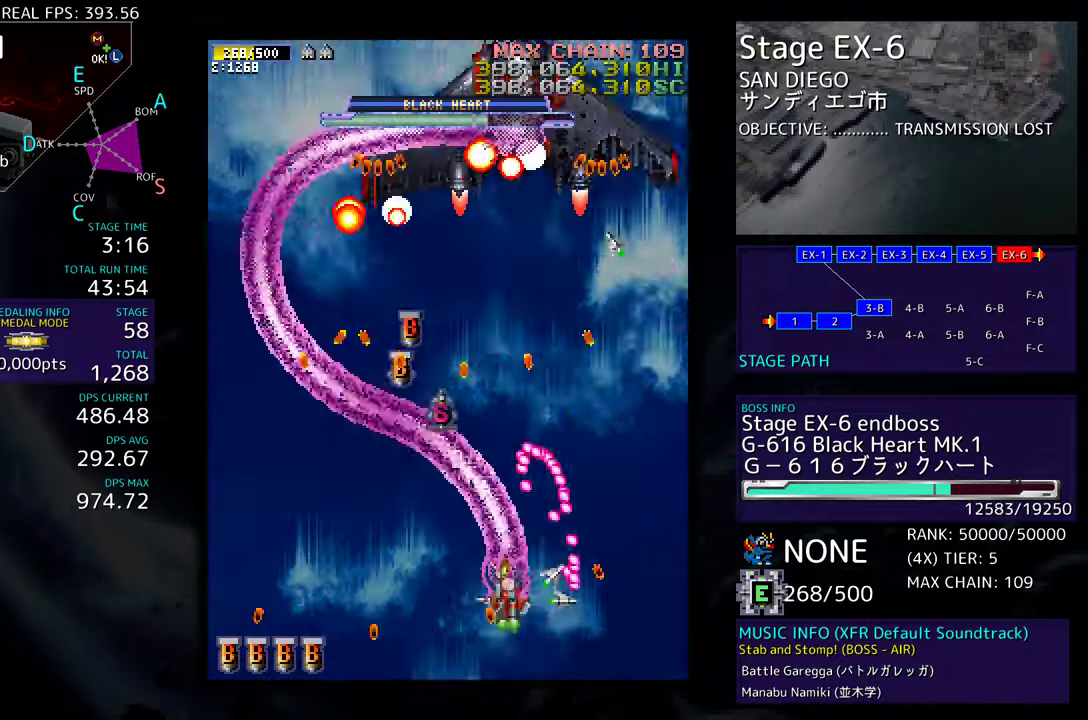
{"buttons": ["DPAD_DOWN", "DPAD_LEFT"], "events": [[100, "DPAD_UP", "up"], [150, "DPAD_DOWN", "down"], [383, "DPAD_LEFT", "up"], [500, "DPAD_LEFT", "down"]]}
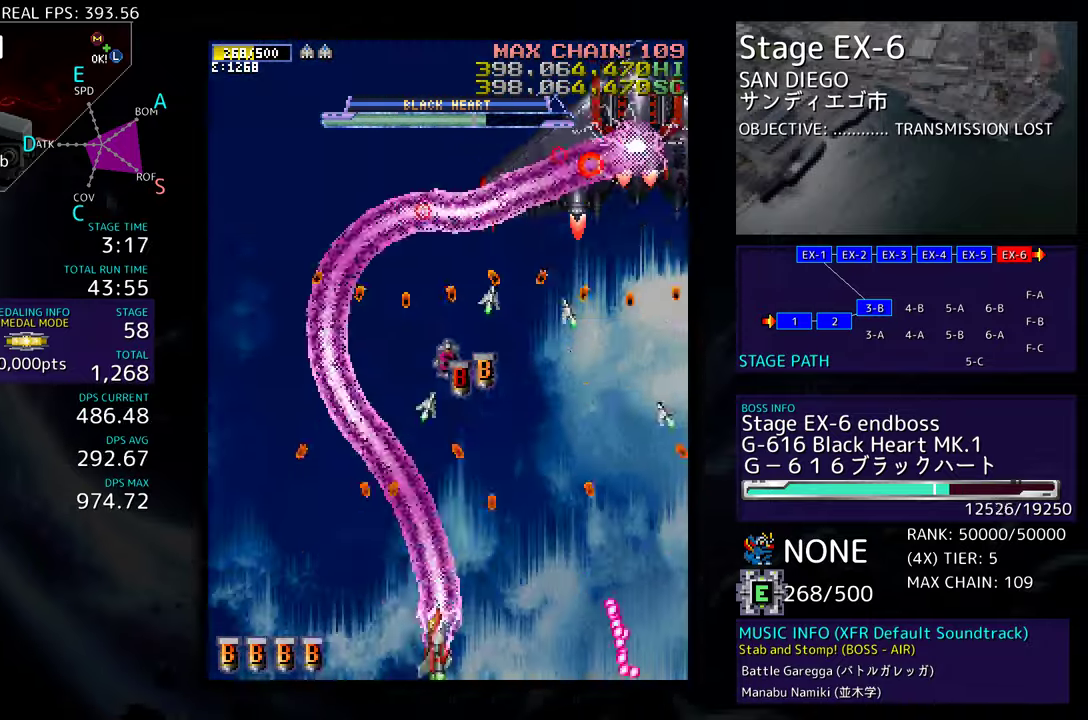
{"buttons": ["DPAD_UP", "DPAD_LEFT"], "events": [[17, "DPAD_DOWN", "up"], [100, "DPAD_LEFT", "up"], [217, "DPAD_RIGHT", "down"], [317, "DPAD_UP", "down"], [367, "DPAD_RIGHT", "up"], [500, "DPAD_LEFT", "down"]]}
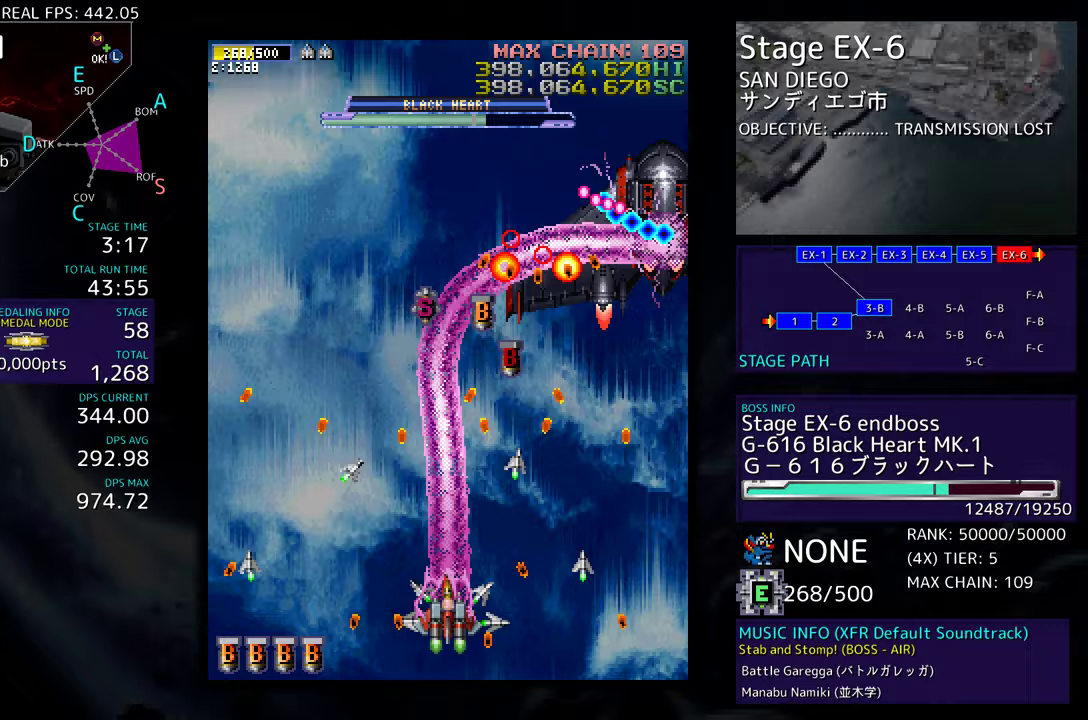
{"buttons": [], "events": [[167, "DPAD_UP", "up"], [200, "DPAD_DOWN", "down"], [317, "DPAD_DOWN", "up"], [317, "DPAD_LEFT", "up"], [383, "DPAD_DOWN", "down"], [383, "DPAD_LEFT", "down"], [450, "DPAD_DOWN", "up"], [500, "DPAD_LEFT", "up"]]}
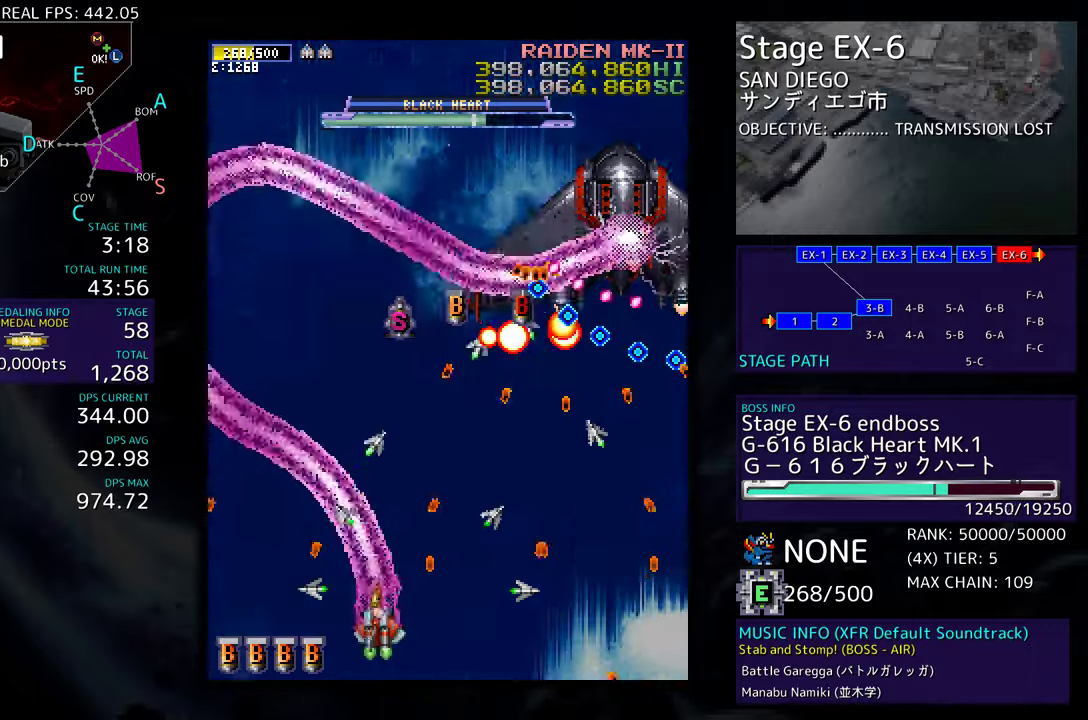
{"buttons": ["DPAD_LEFT"], "events": [[200, "DPAD_UP", "down"], [233, "DPAD_LEFT", "down"], [350, "DPAD_UP", "up"]]}
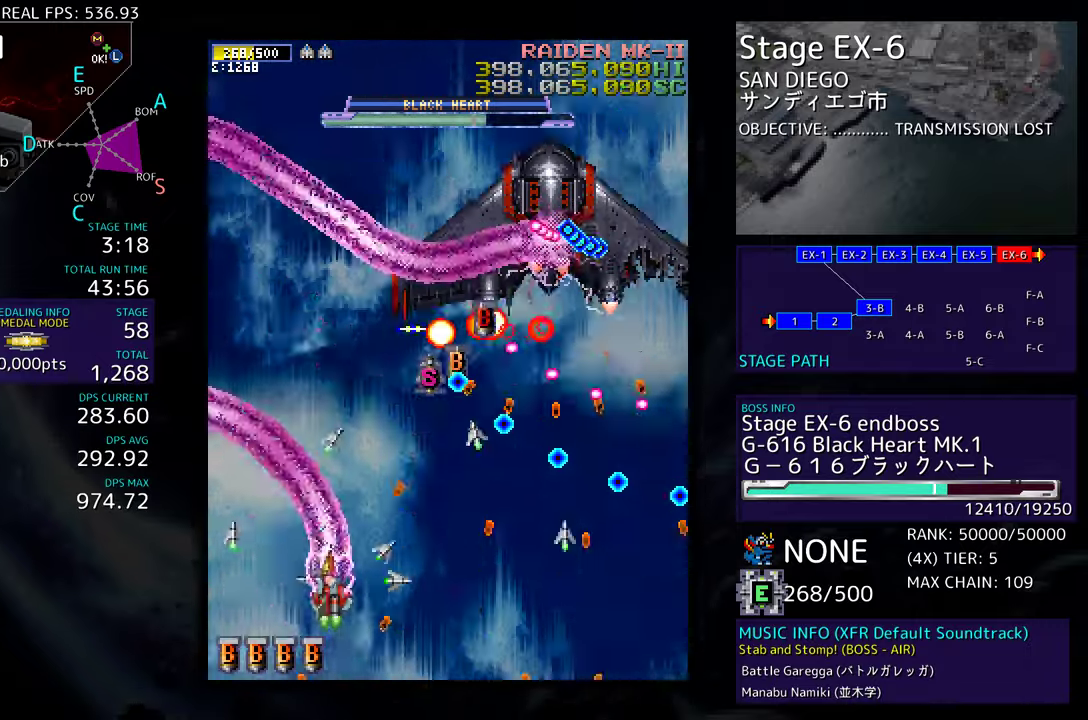
{"buttons": [], "events": [[100, "DPAD_UP", "down"], [400, "DPAD_UP", "up"], [417, "DPAD_LEFT", "up"]]}
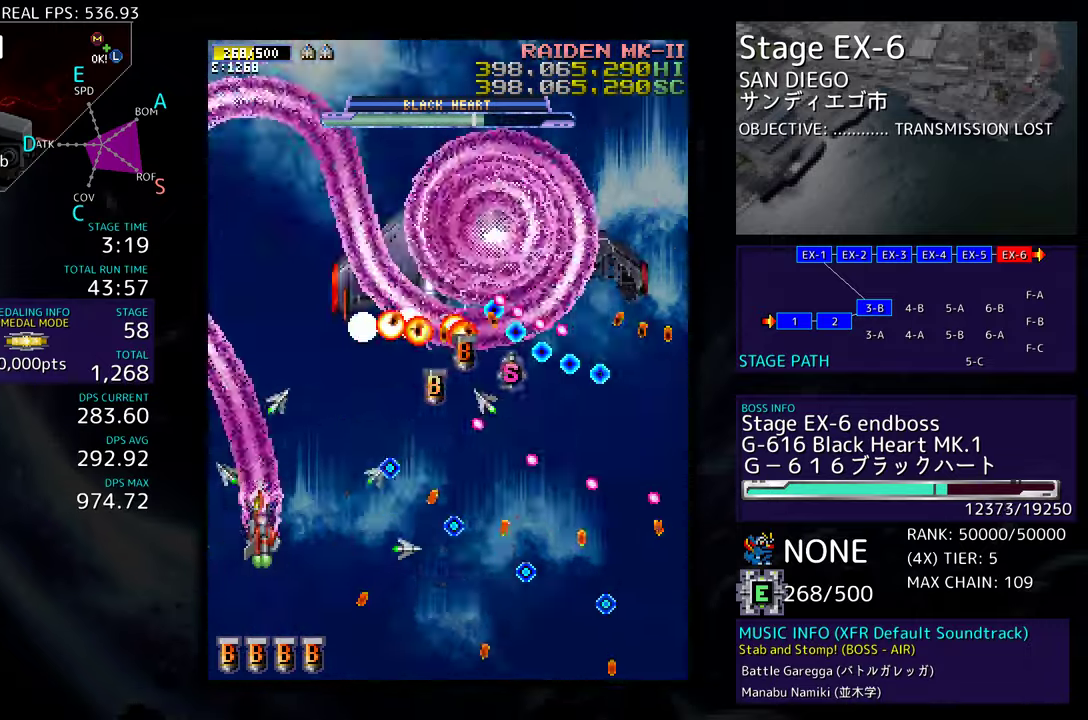
{"buttons": ["DPAD_UP"], "events": [[83, "DPAD_LEFT", "down"], [83, "DPAD_UP", "down"], [200, "DPAD_LEFT", "up"], [233, "DPAD_UP", "up"], [417, "DPAD_LEFT", "down"], [433, "DPAD_UP", "down"], [500, "DPAD_LEFT", "up"]]}
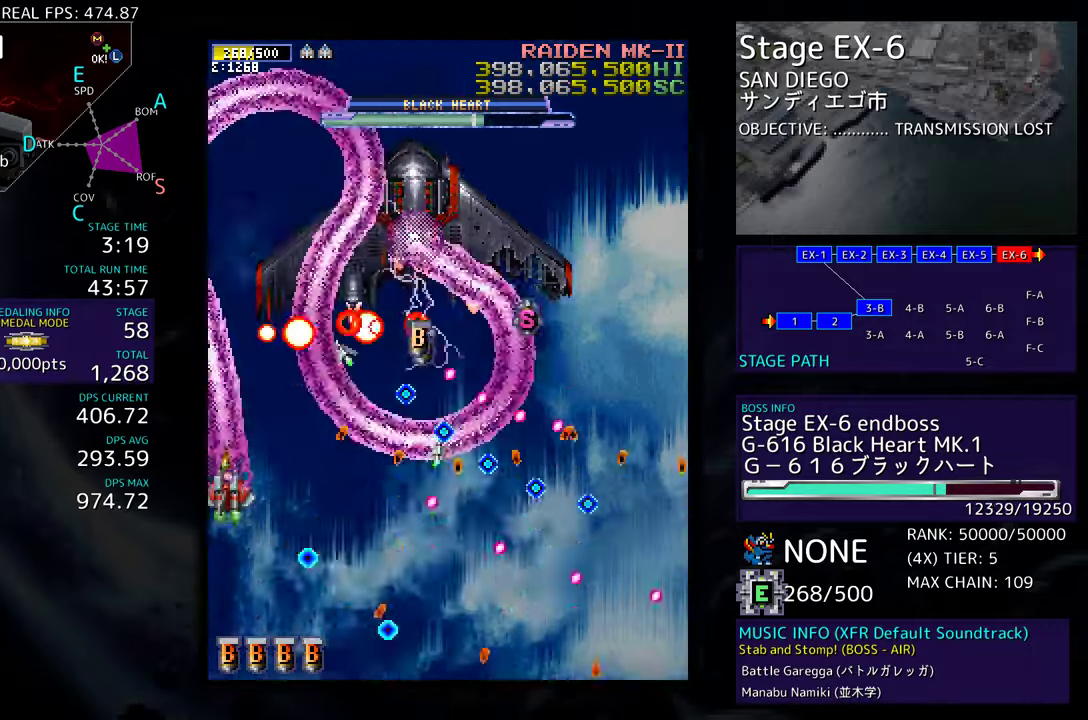
{"buttons": ["DPAD_DOWN", "DPAD_RIGHT"], "events": [[150, "DPAD_RIGHT", "down"], [150, "DPAD_UP", "up"], [200, "DPAD_RIGHT", "up"], [250, "DPAD_UP", "down"], [283, "DPAD_RIGHT", "down"], [450, "DPAD_UP", "up"], [483, "DPAD_DOWN", "down"]]}
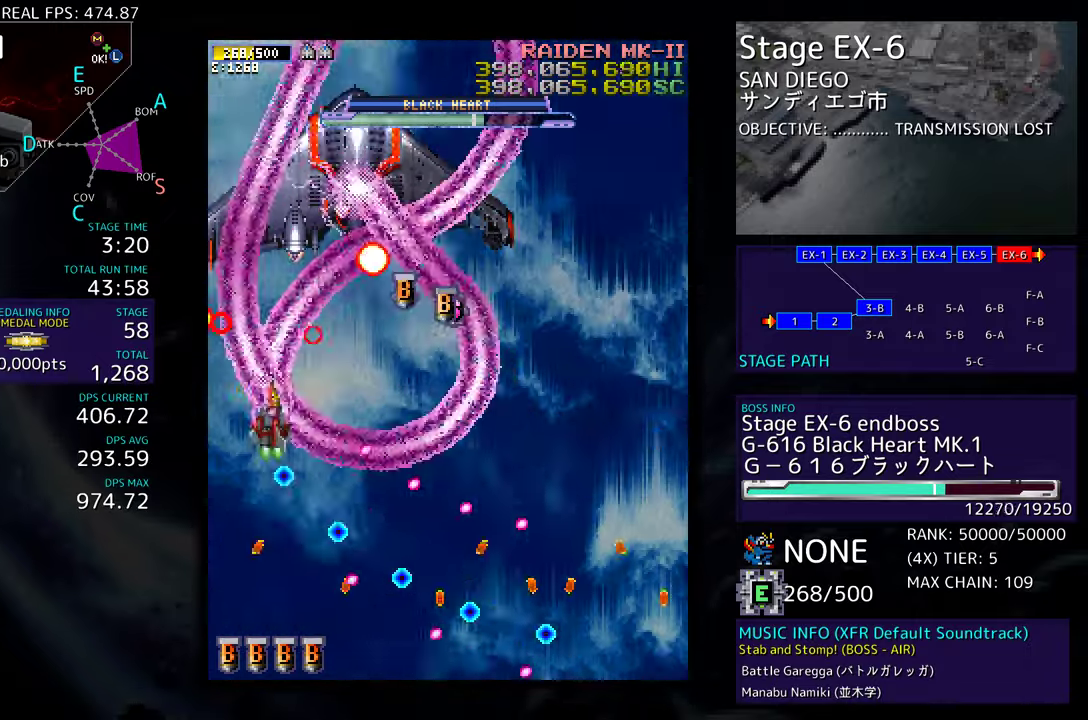
{"buttons": [], "events": [[133, "DPAD_DOWN", "up"], [350, "DPAD_DOWN", "down"], [367, "DPAD_RIGHT", "up"], [400, "DPAD_DOWN", "up"]]}
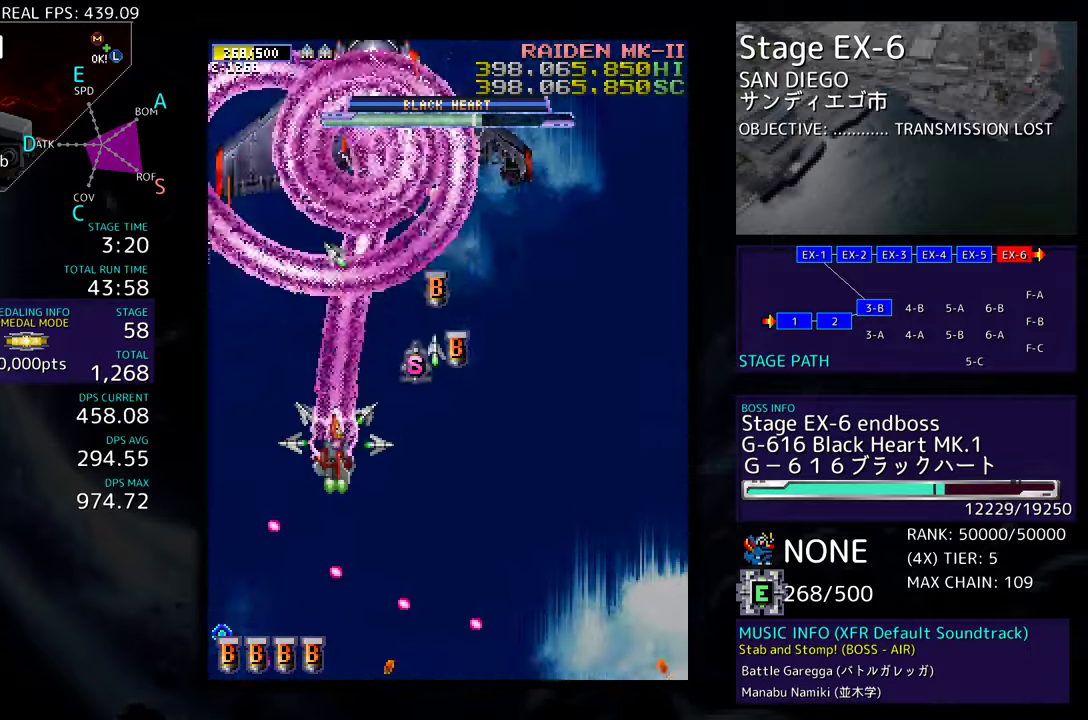
{"buttons": ["DPAD_DOWN", "DPAD_RIGHT"], "events": [[267, "DPAD_DOWN", "down"], [333, "DPAD_DOWN", "up"], [450, "DPAD_RIGHT", "down"], [467, "DPAD_DOWN", "down"]]}
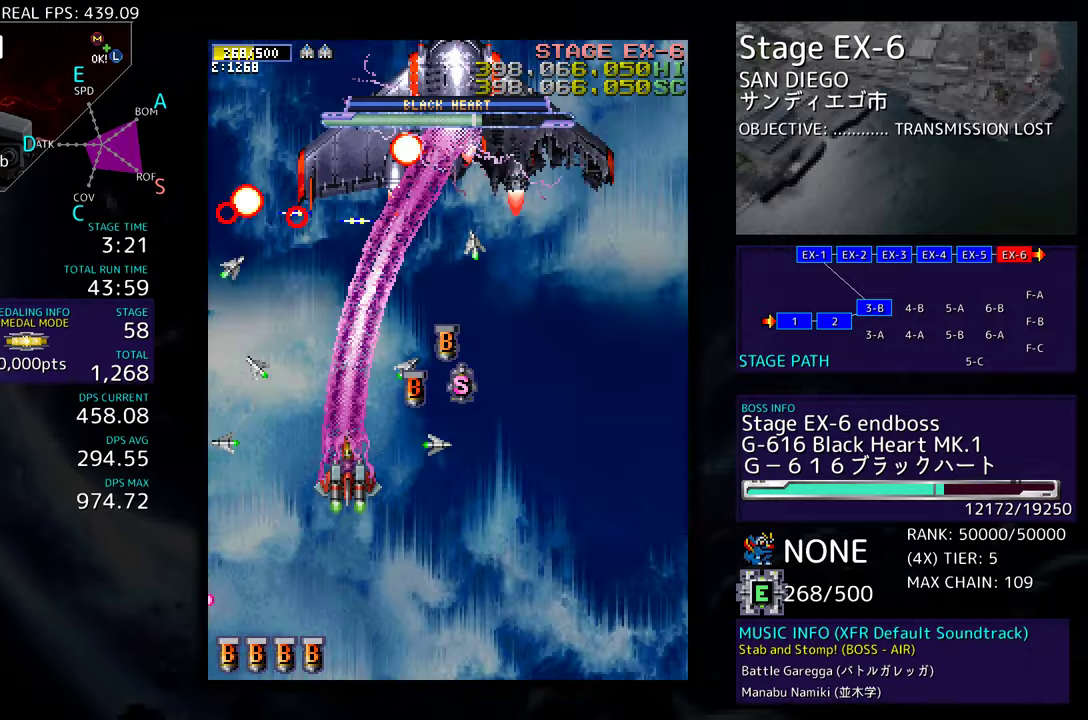
{"buttons": [], "events": [[267, "DPAD_DOWN", "up"], [350, "DPAD_RIGHT", "up"]]}
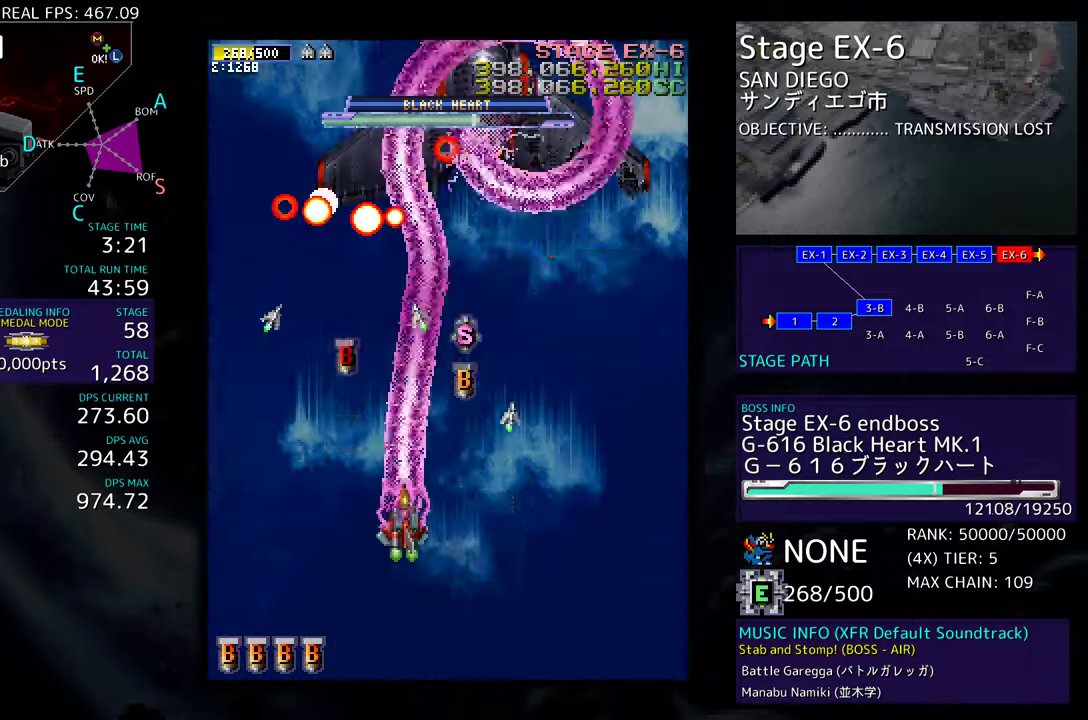
{"buttons": [], "events": []}
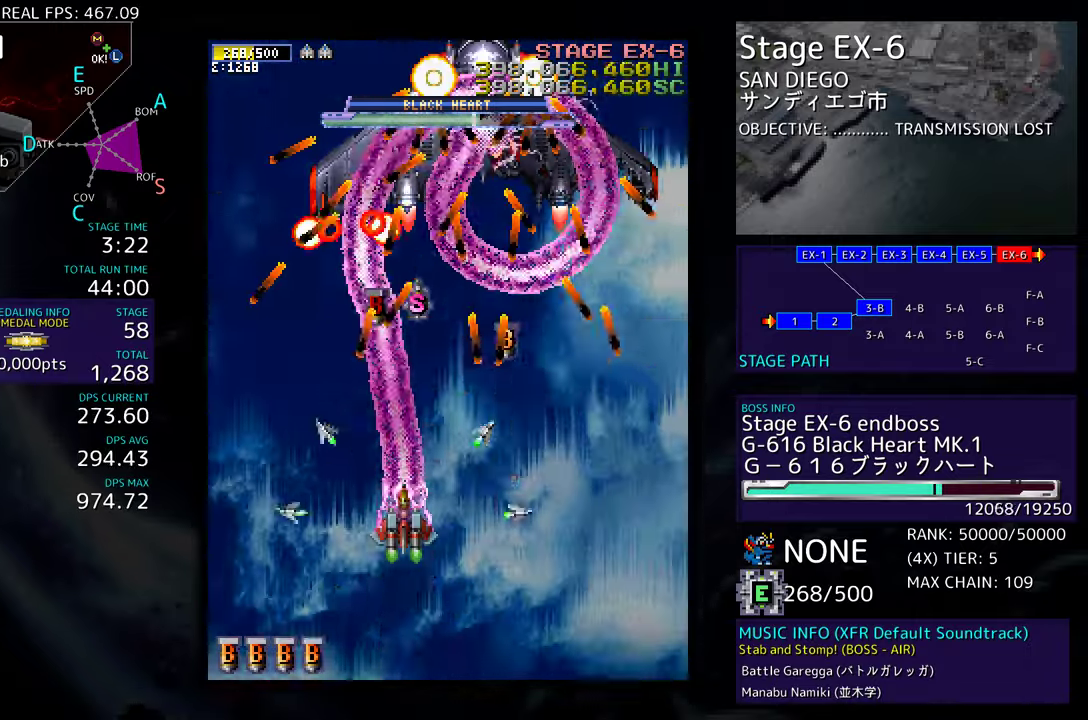
{"buttons": [], "events": []}
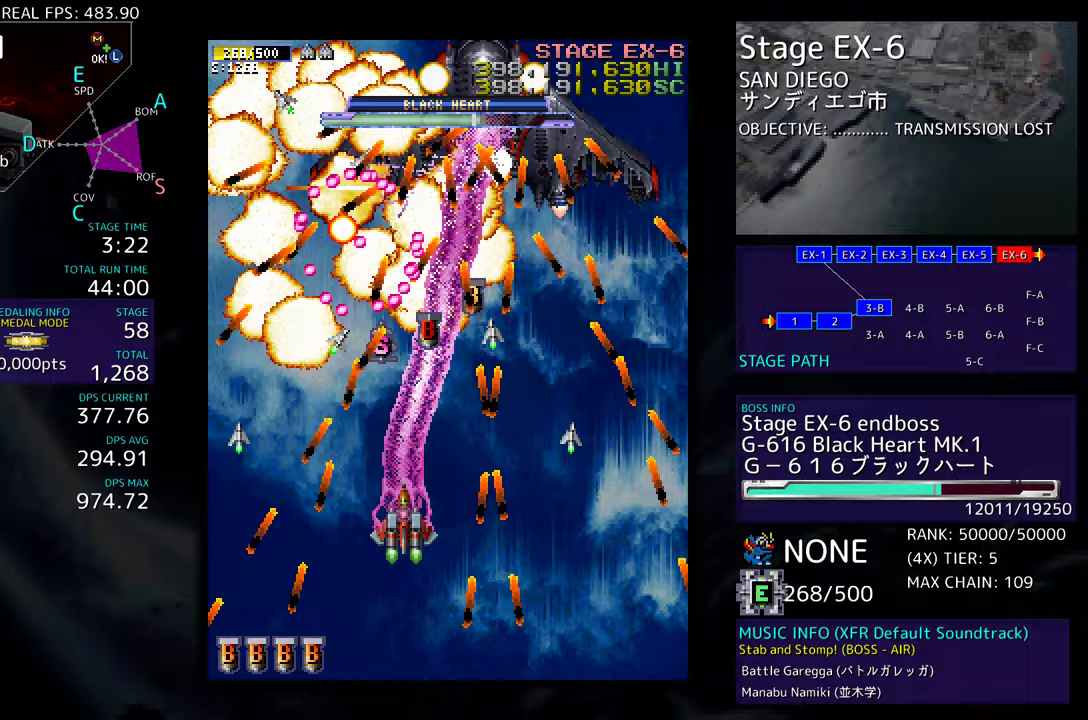
{"buttons": ["DPAD_DOWN", "DPAD_RIGHT"], "events": [[417, "DPAD_DOWN", "down"], [483, "DPAD_RIGHT", "down"]]}
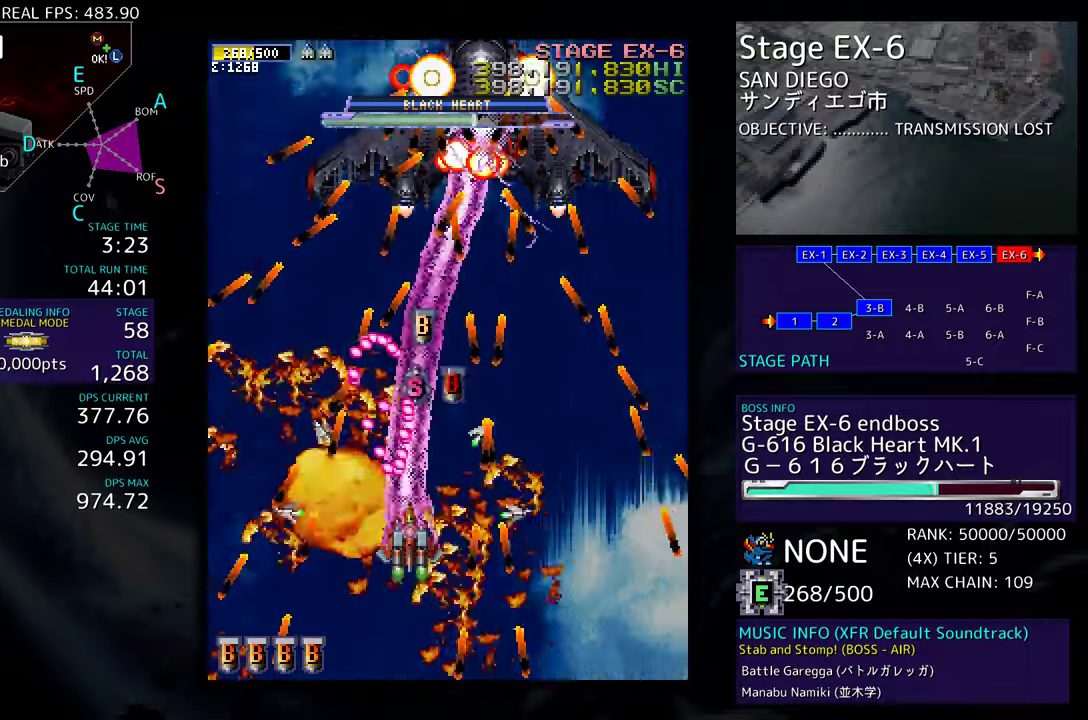
{"buttons": [], "events": [[33, "DPAD_RIGHT", "up"], [50, "DPAD_LEFT", "down"], [283, "DPAD_LEFT", "up"], [300, "DPAD_DOWN", "up"]]}
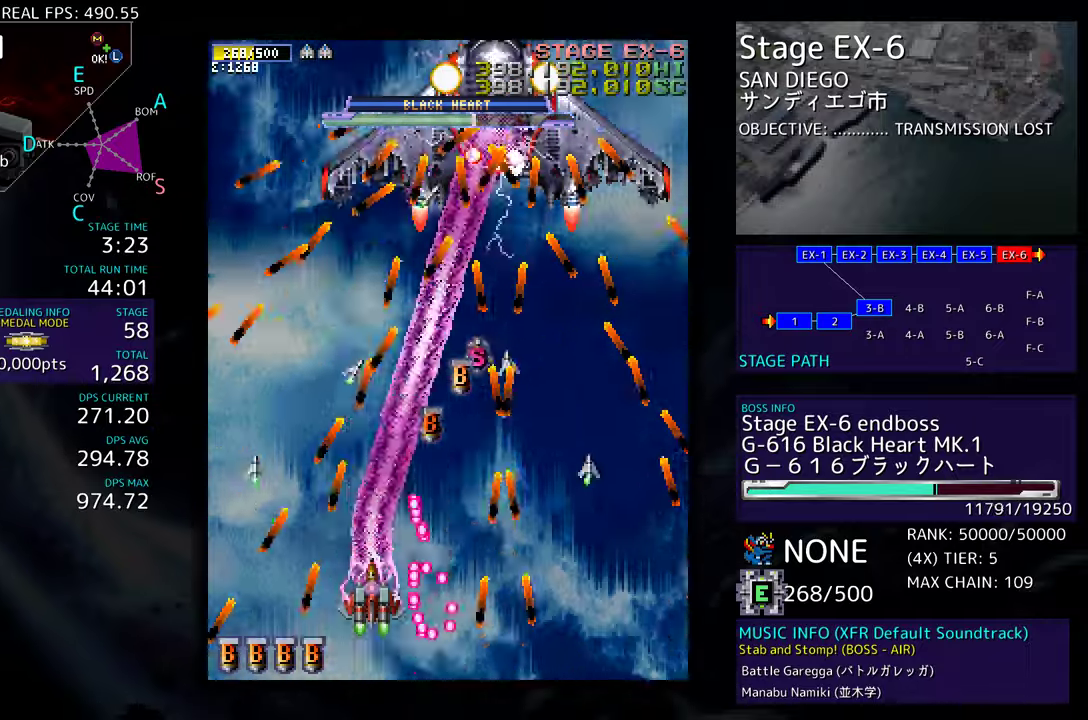
{"buttons": ["DPAD_UP"], "events": [[267, "DPAD_RIGHT", "down"], [267, "DPAD_UP", "down"], [467, "DPAD_RIGHT", "up"]]}
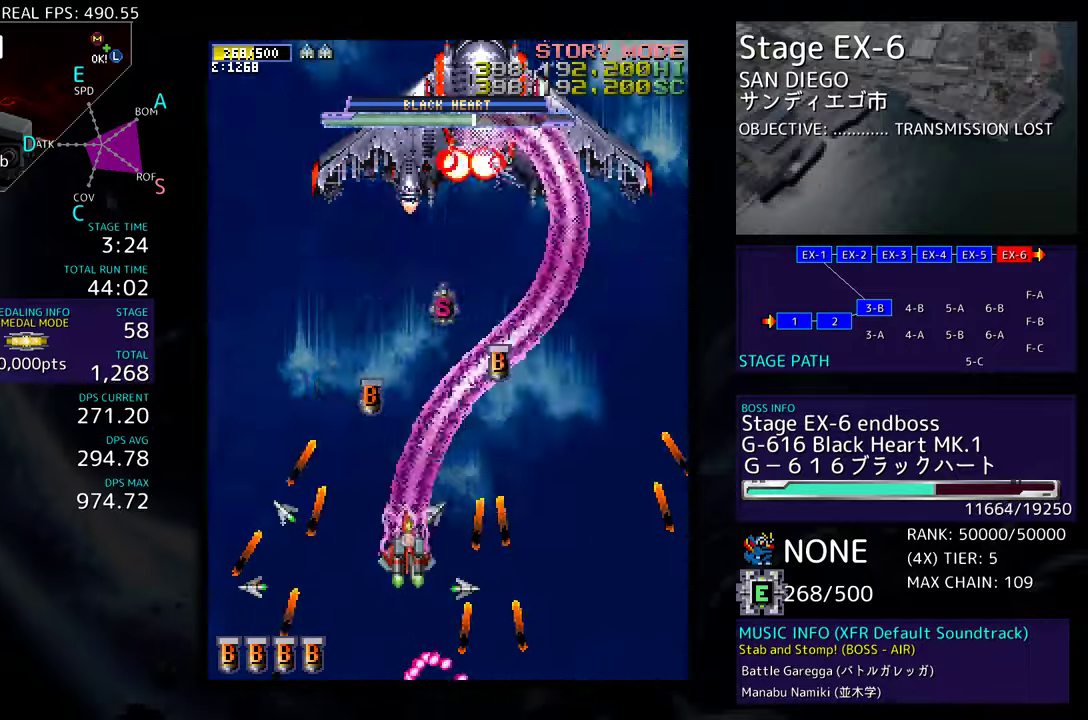
{"buttons": ["DPAD_UP", "DPAD_LEFT"], "events": [[33, "DPAD_UP", "up"], [150, "DPAD_UP", "down"], [300, "DPAD_UP", "up"], [317, "DPAD_UP", "down"], [333, "DPAD_LEFT", "down"], [350, "DPAD_UP", "up"], [400, "DPAD_UP", "down"]]}
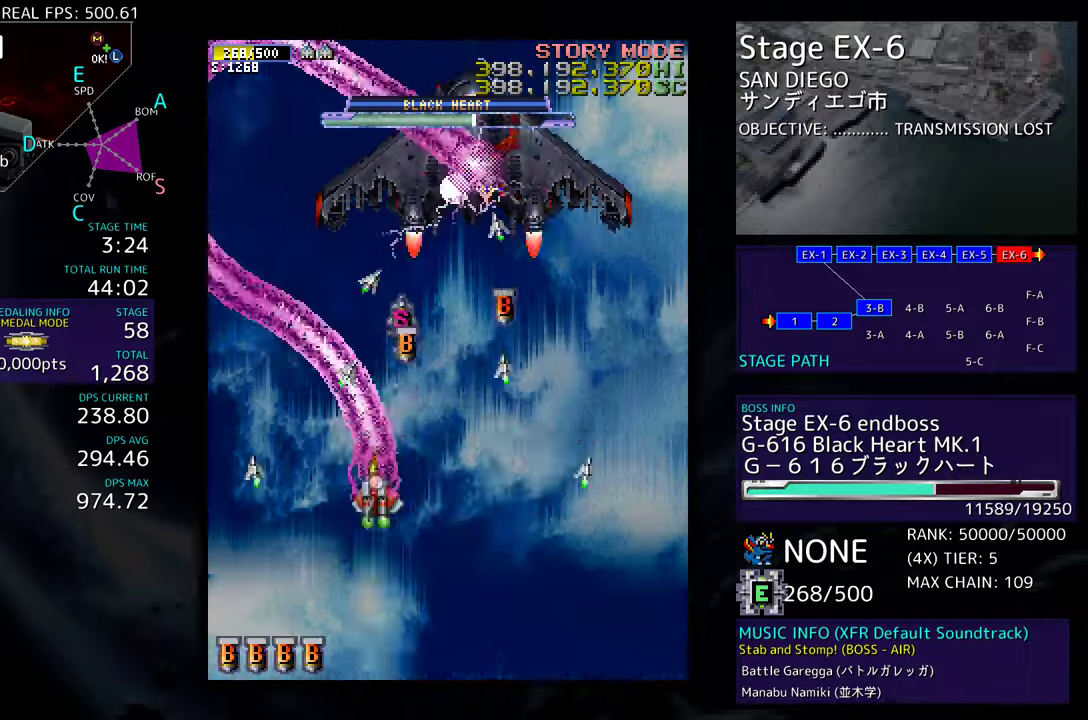
{"buttons": ["DPAD_DOWN", "DPAD_RIGHT"], "events": [[17, "DPAD_UP", "up"], [200, "DPAD_DOWN", "down"], [467, "DPAD_LEFT", "up"], [483, "DPAD_RIGHT", "down"]]}
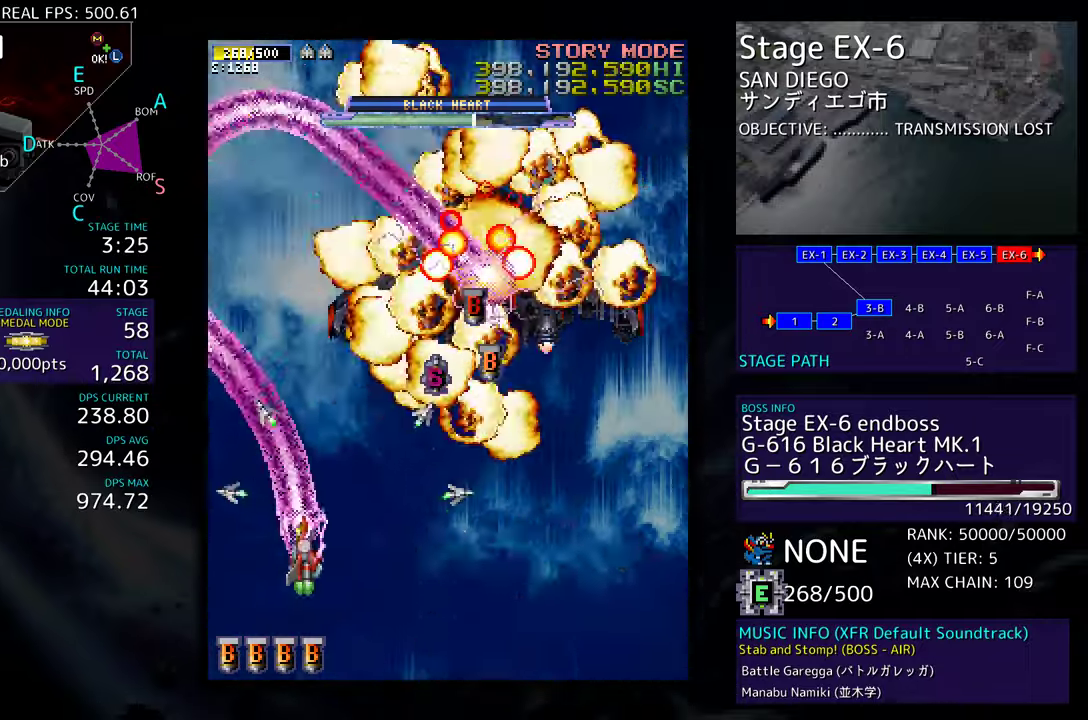
{"buttons": [], "events": [[200, "DPAD_RIGHT", "up"], [350, "DPAD_DOWN", "up"]]}
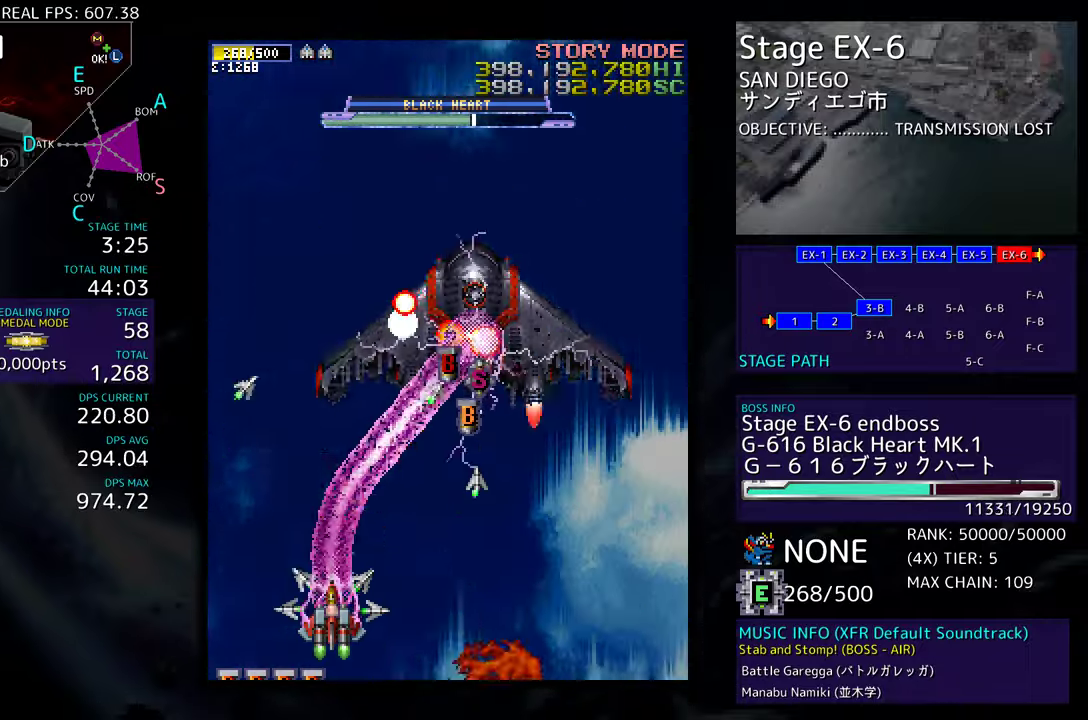
{"buttons": ["DPAD_UP", "DPAD_RIGHT"], "events": [[317, "DPAD_UP", "down"], [433, "DPAD_RIGHT", "down"]]}
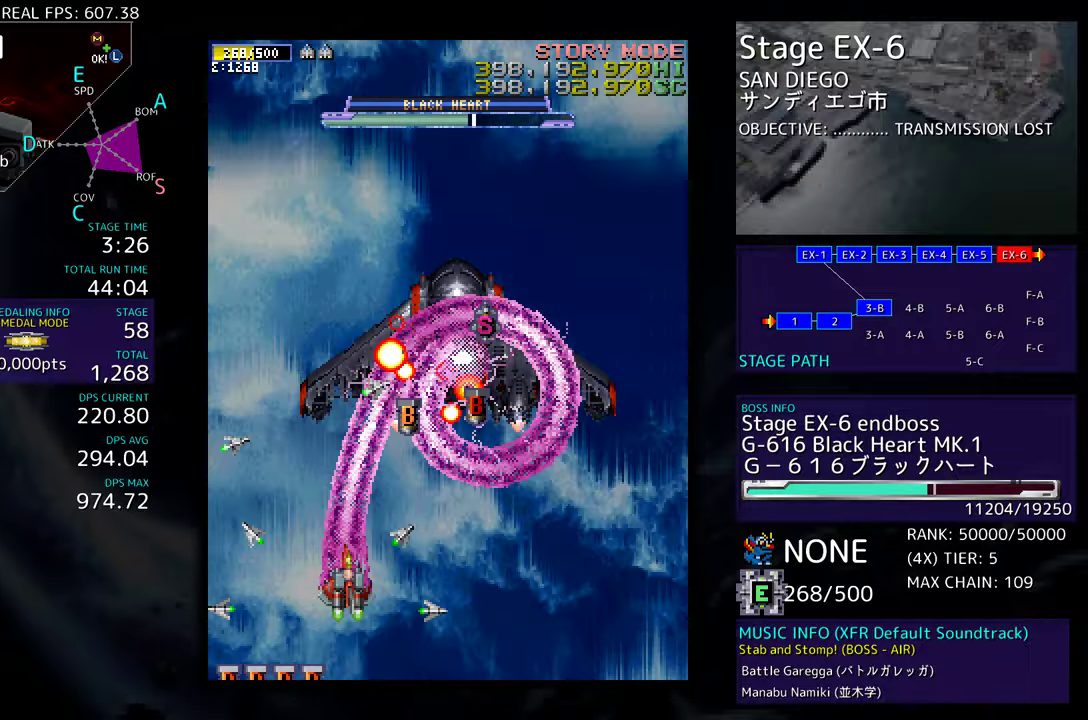
{"buttons": ["DPAD_UP", "DPAD_RIGHT"], "events": [[83, "DPAD_RIGHT", "up"], [150, "DPAD_LEFT", "down"], [233, "DPAD_LEFT", "up"], [300, "DPAD_RIGHT", "down"]]}
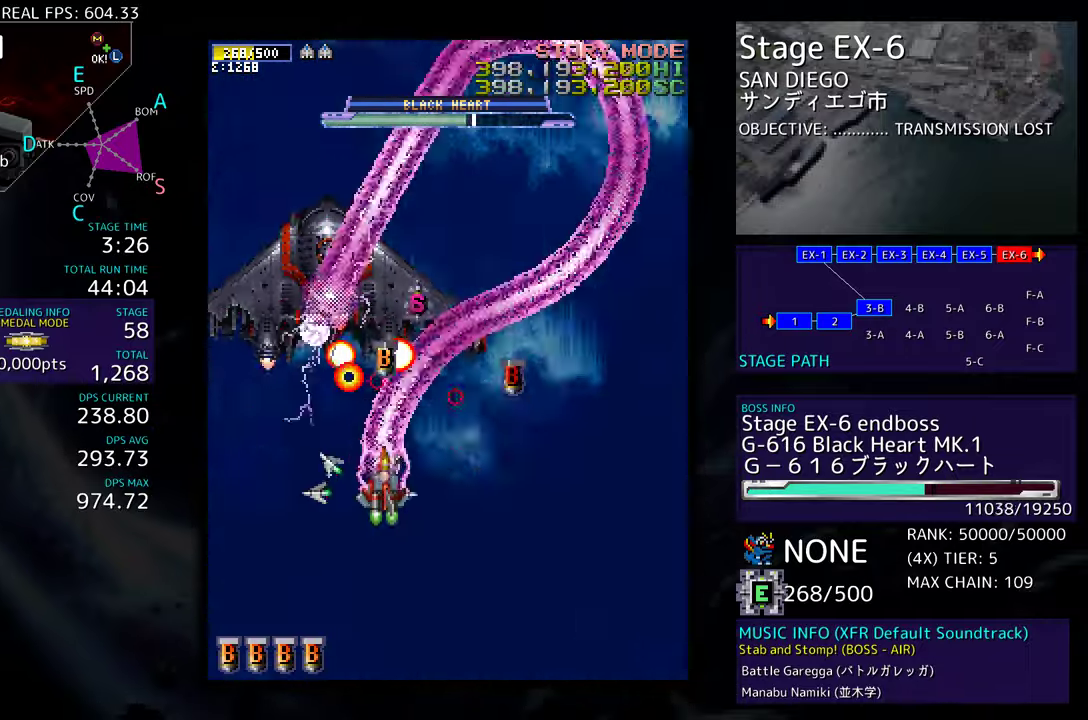
{"buttons": ["DPAD_RIGHT"], "events": [[17, "DPAD_UP", "up"], [33, "DPAD_DOWN", "down"], [67, "DPAD_RIGHT", "up"], [117, "DPAD_RIGHT", "down"], [200, "DPAD_DOWN", "up"], [217, "DPAD_UP", "down"], [467, "DPAD_UP", "up"]]}
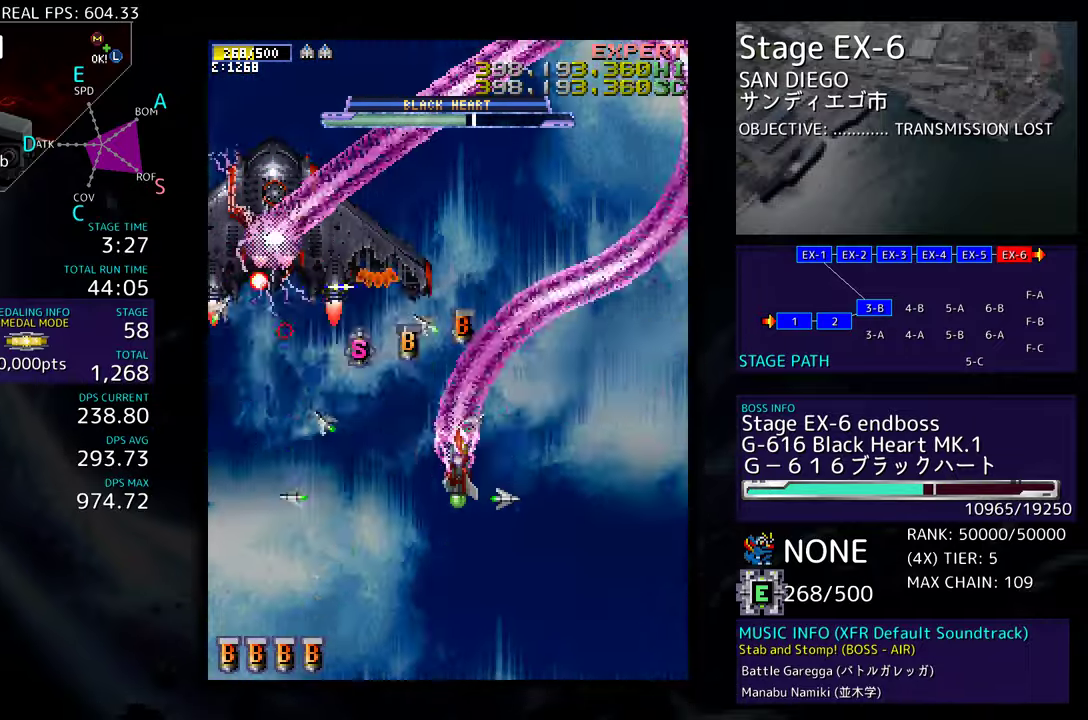
{"buttons": ["DPAD_UP", "DPAD_RIGHT"], "events": [[167, "DPAD_DOWN", "down"], [267, "DPAD_DOWN", "up"], [317, "DPAD_UP", "down"]]}
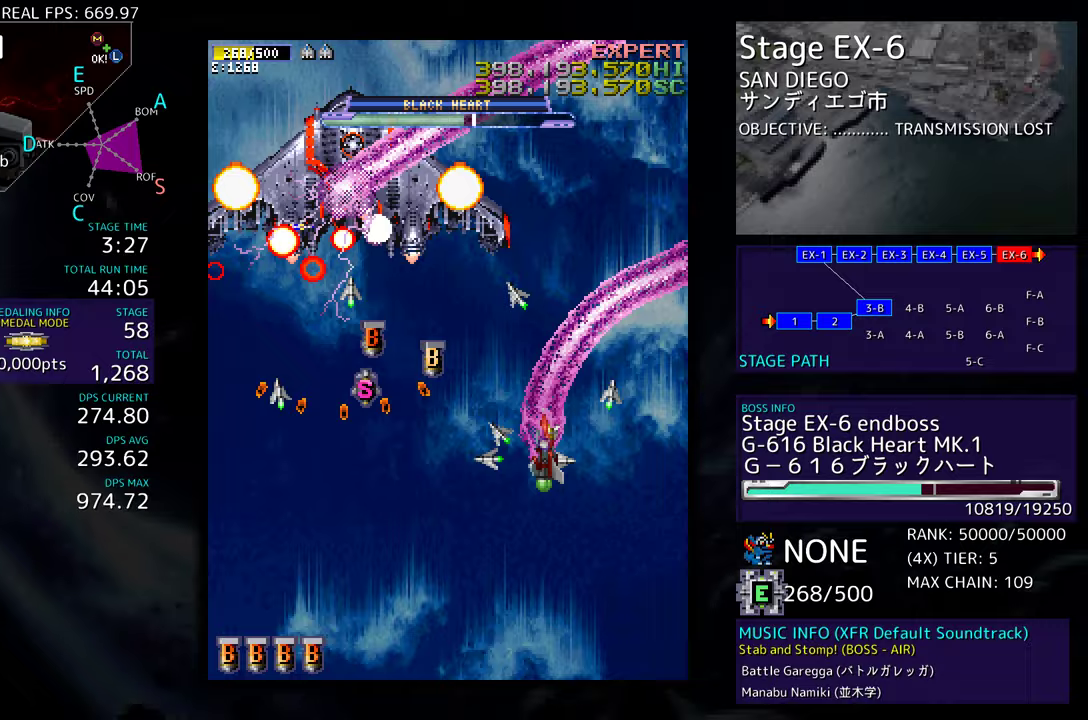
{"buttons": ["DPAD_DOWN", "DPAD_LEFT"], "events": [[150, "DPAD_RIGHT", "up"], [167, "DPAD_LEFT", "down"], [417, "DPAD_UP", "up"], [433, "DPAD_DOWN", "down"]]}
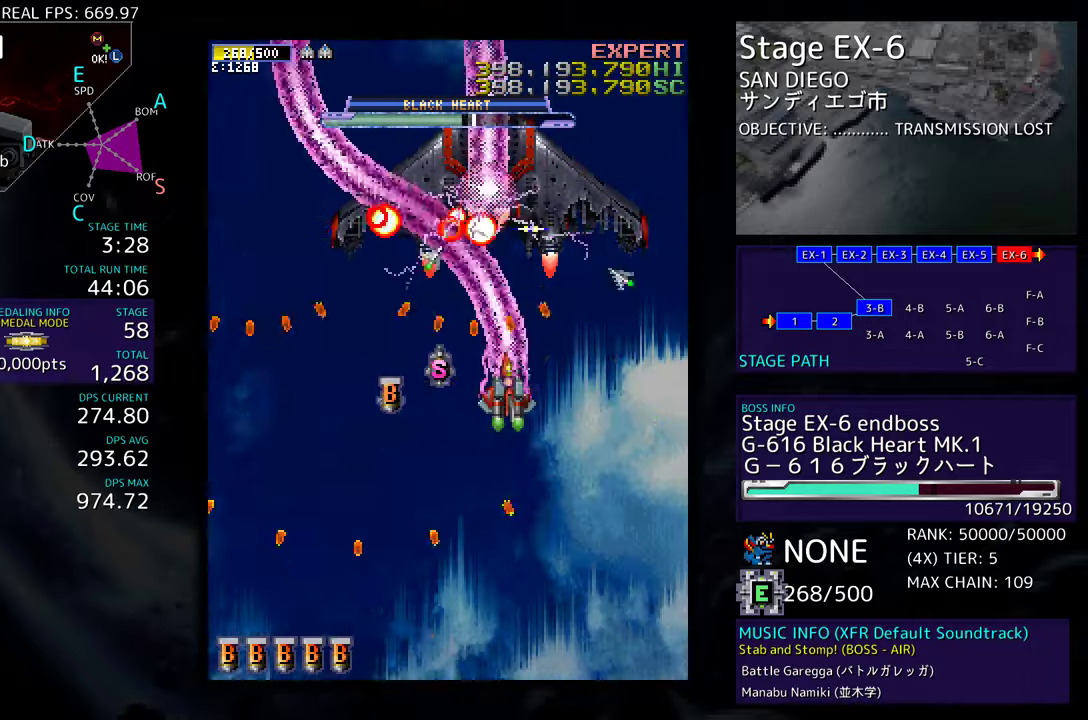
{"buttons": ["DPAD_DOWN", "DPAD_RIGHT"], "events": [[67, "DPAD_LEFT", "up"], [200, "DPAD_RIGHT", "down"]]}